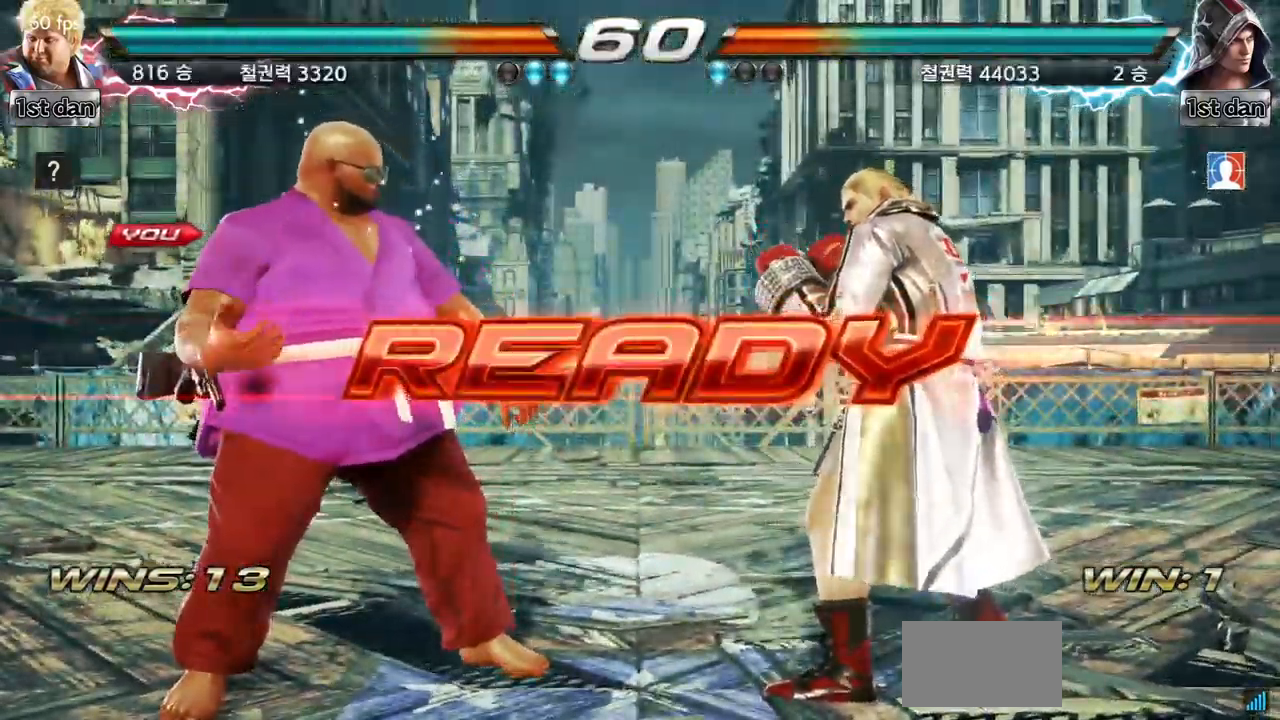
Gameplay with a controller (arcade stick); each line is a JSON object with the inputs held at the frame after it. "events" lists button and stick changes between this image and that frame as [ms after this image, input, new state], when the widget could be followed in between. Not read: L3 R3.
{"buttons": [], "left_stick": "center", "events": []}
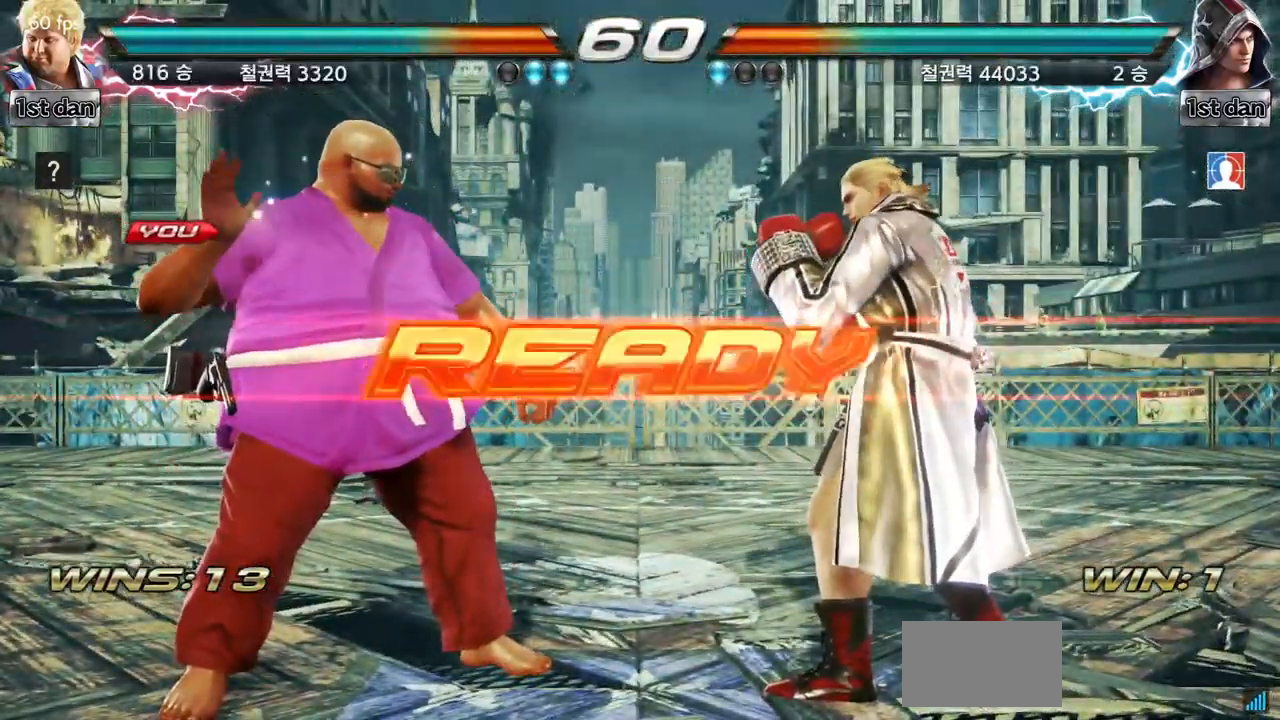
{"buttons": ["SQUARE", "TRIANGLE"], "left_stick": "center", "events": [[383, "SQUARE", "down"], [383, "TRIANGLE", "down"]]}
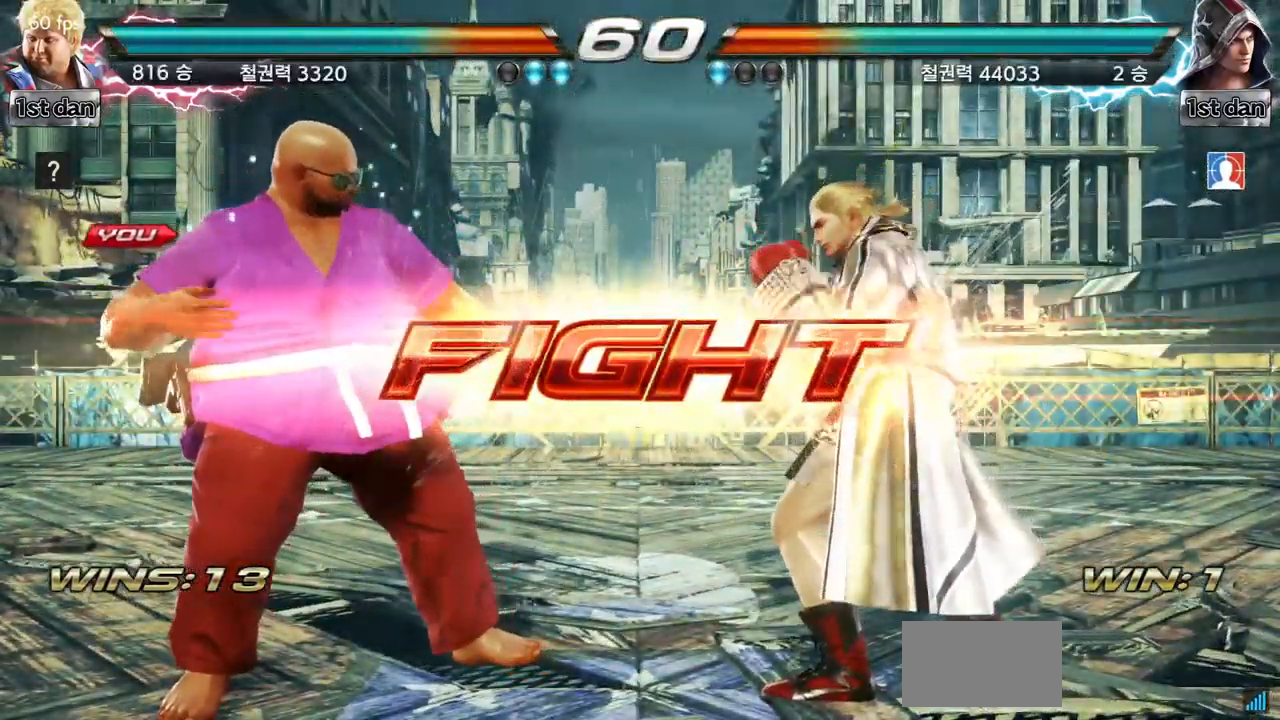
{"buttons": [], "left_stick": "center", "events": [[34, "SQUARE", "up"], [34, "TRIANGLE", "up"], [167, "left_stick", "left"], [234, "left_stick", "right"], [267, "SQUARE", "down"], [317, "SQUARE", "up"], [367, "left_stick", "center"]]}
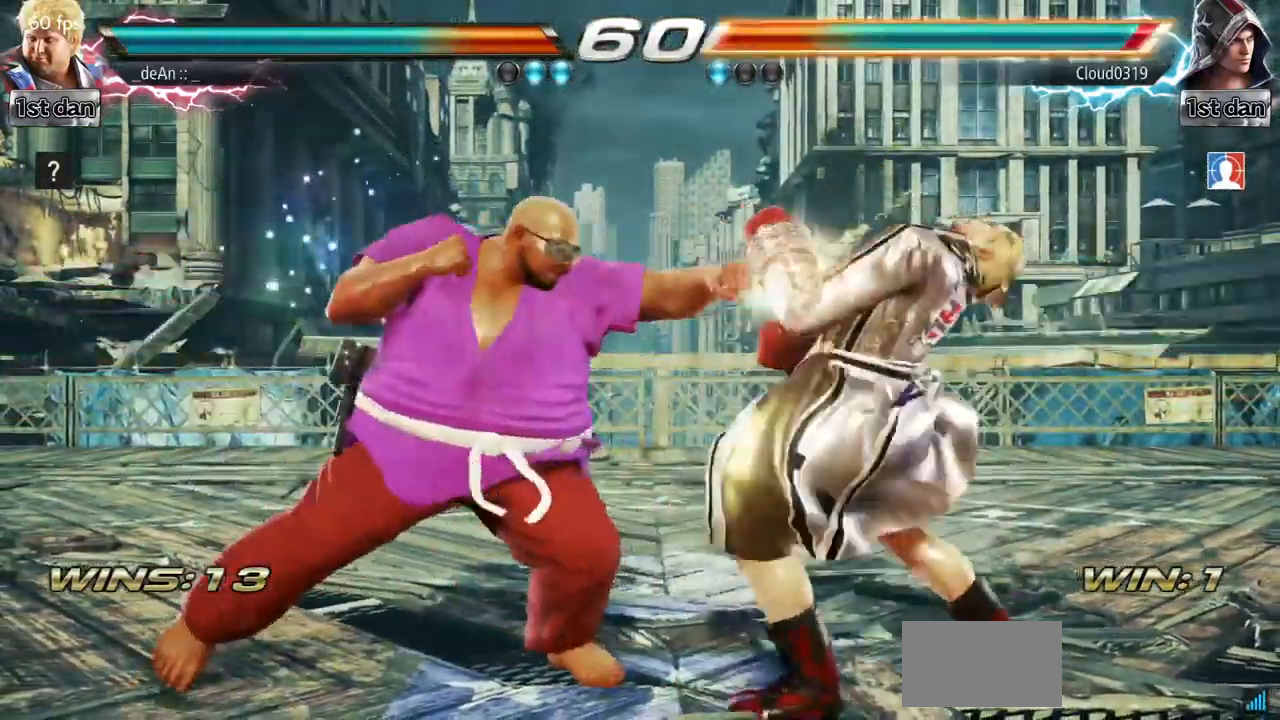
{"buttons": ["SQUARE"], "left_stick": "center"}
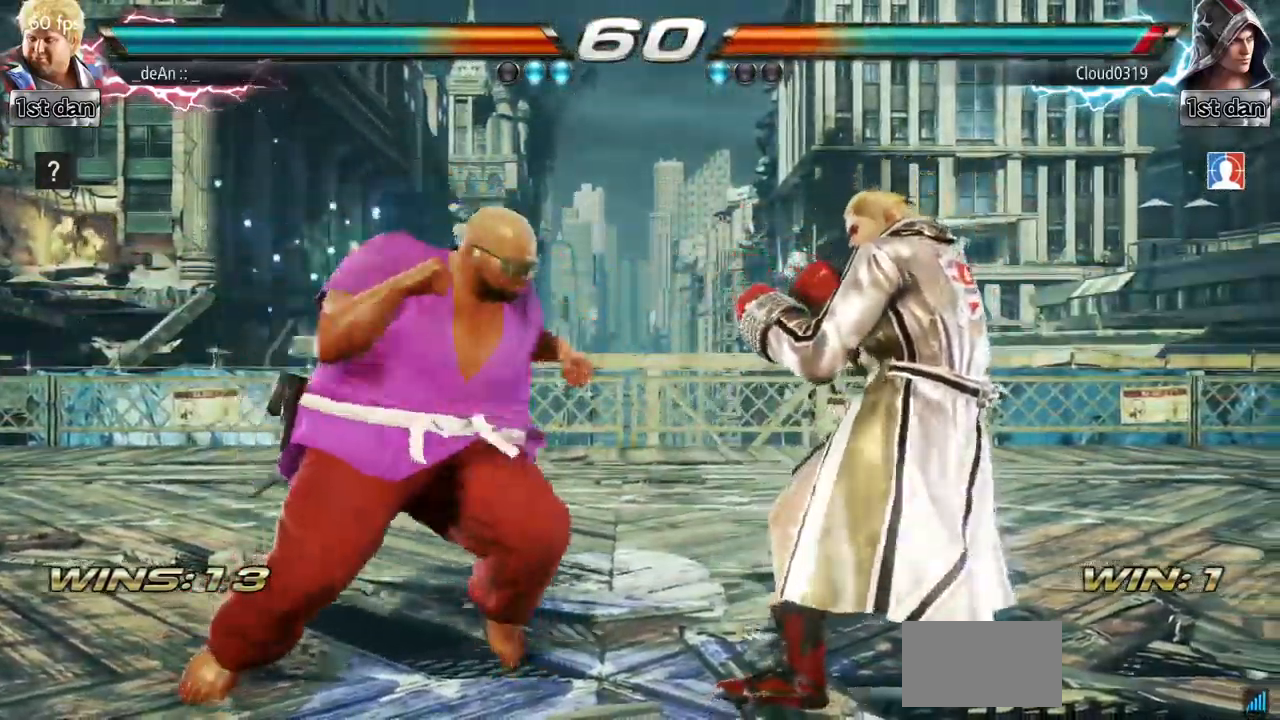
{"buttons": [], "left_stick": "down"}
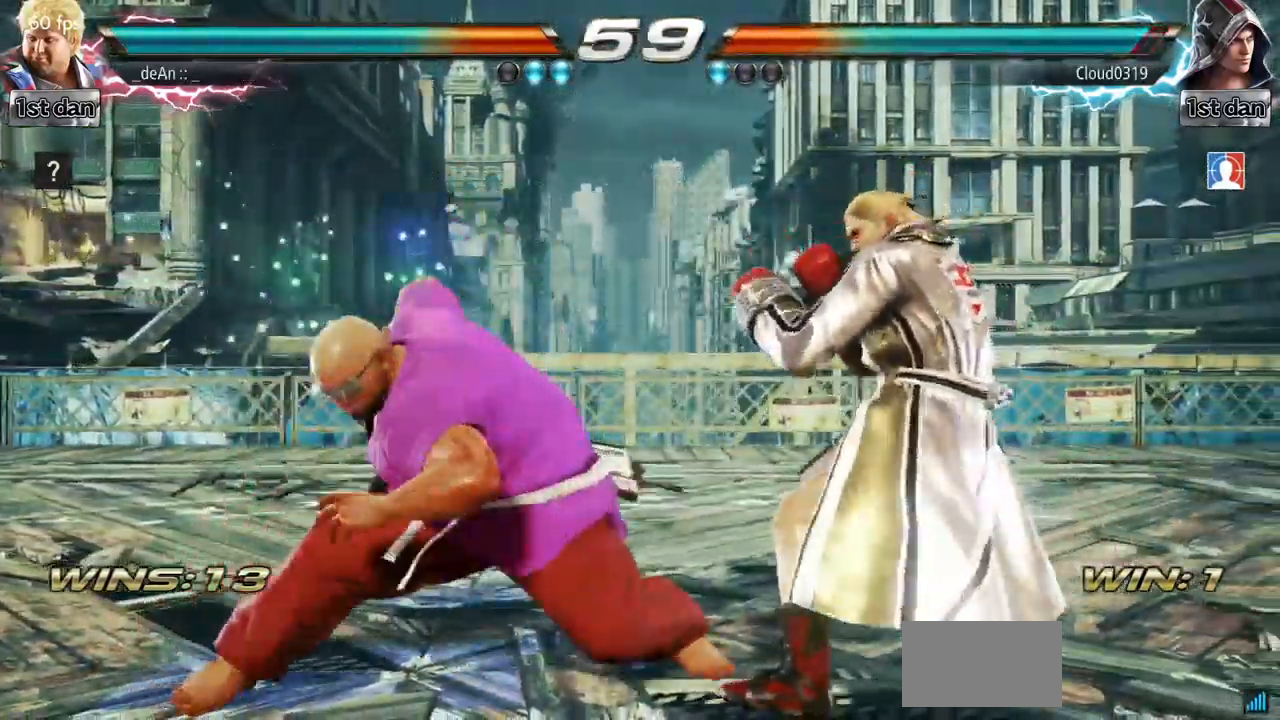
{"buttons": [], "left_stick": "center", "events": [[67, "left_stick", "center"]]}
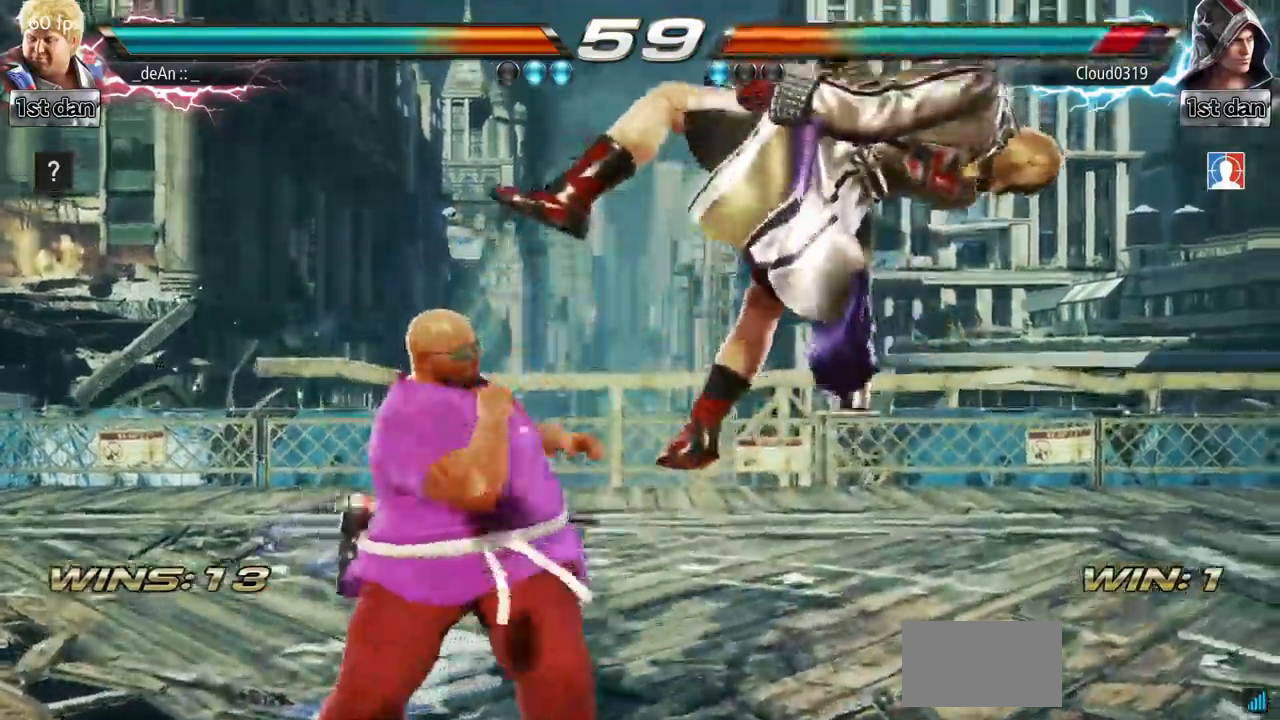
{"buttons": ["TRIANGLE"], "left_stick": "center", "events": [[50, "SQUARE", "down"], [233, "SQUARE", "up"], [500, "TRIANGLE", "down"]]}
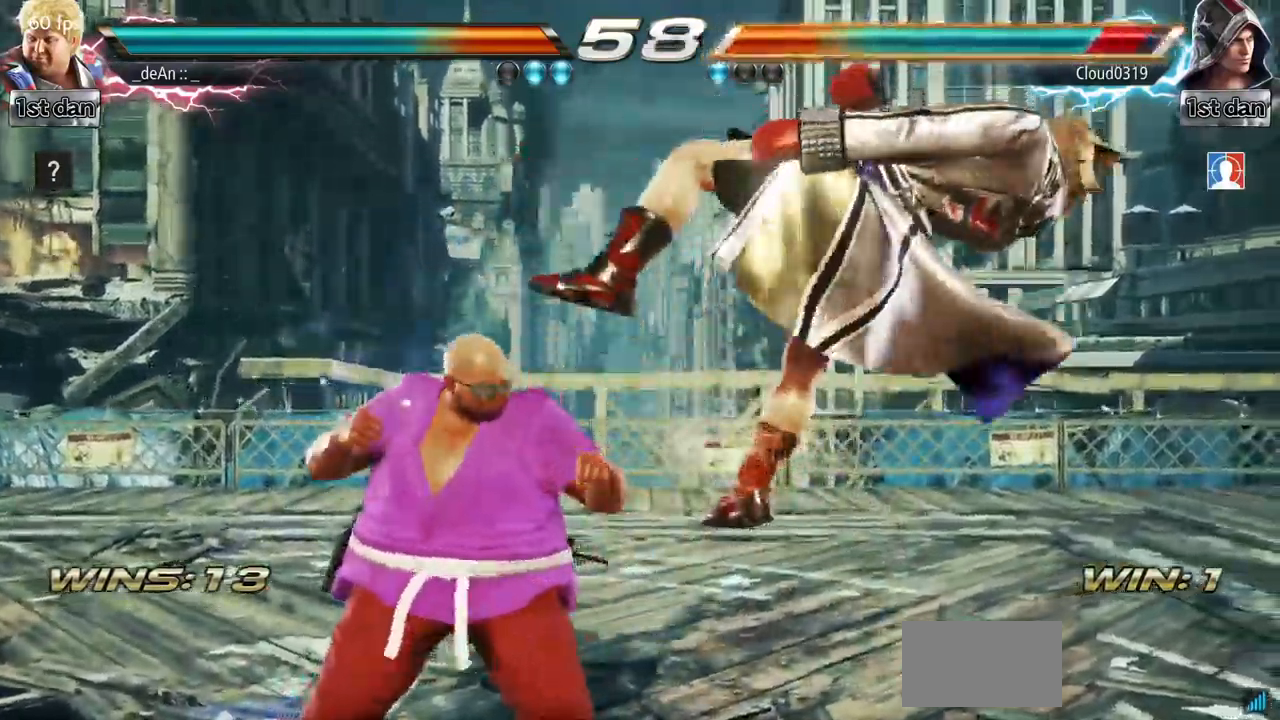
{"buttons": ["SQUARE", "TRIANGLE"], "left_stick": "up-right", "events": [[167, "TRIANGLE", "up"], [417, "left_stick", "up-right"], [467, "SQUARE", "down"], [467, "TRIANGLE", "down"]]}
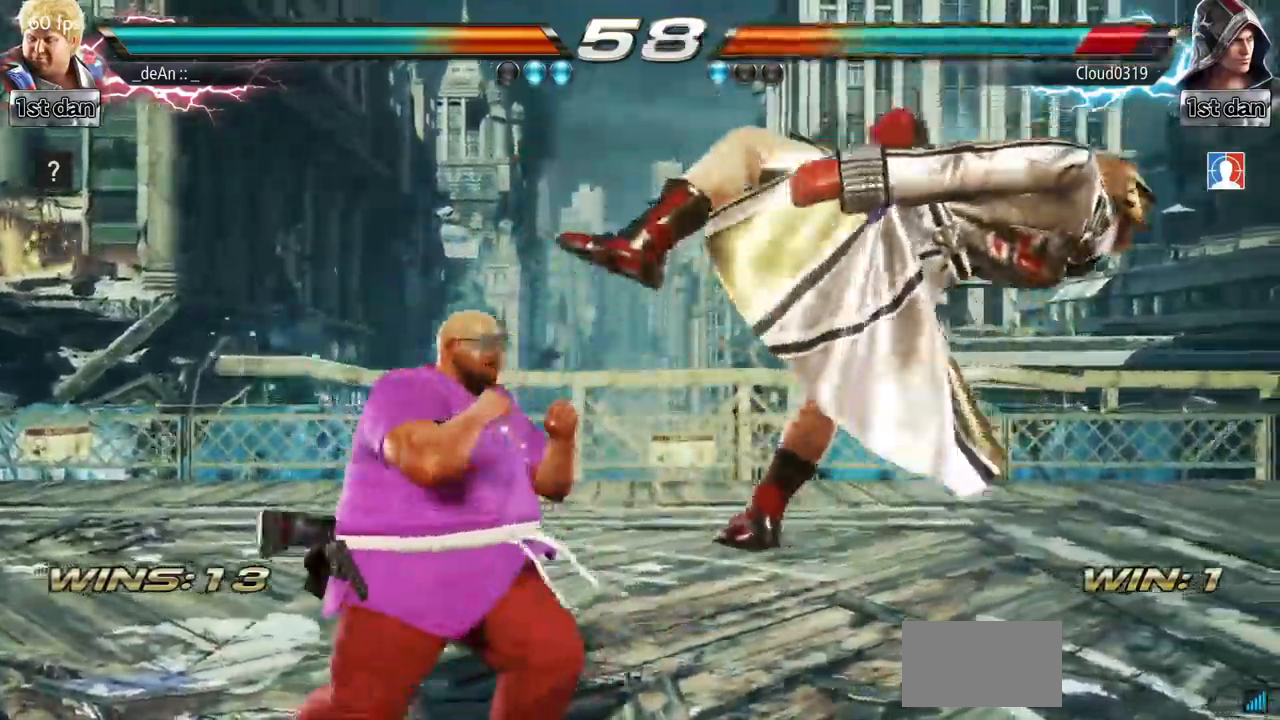
{"buttons": [], "left_stick": "center"}
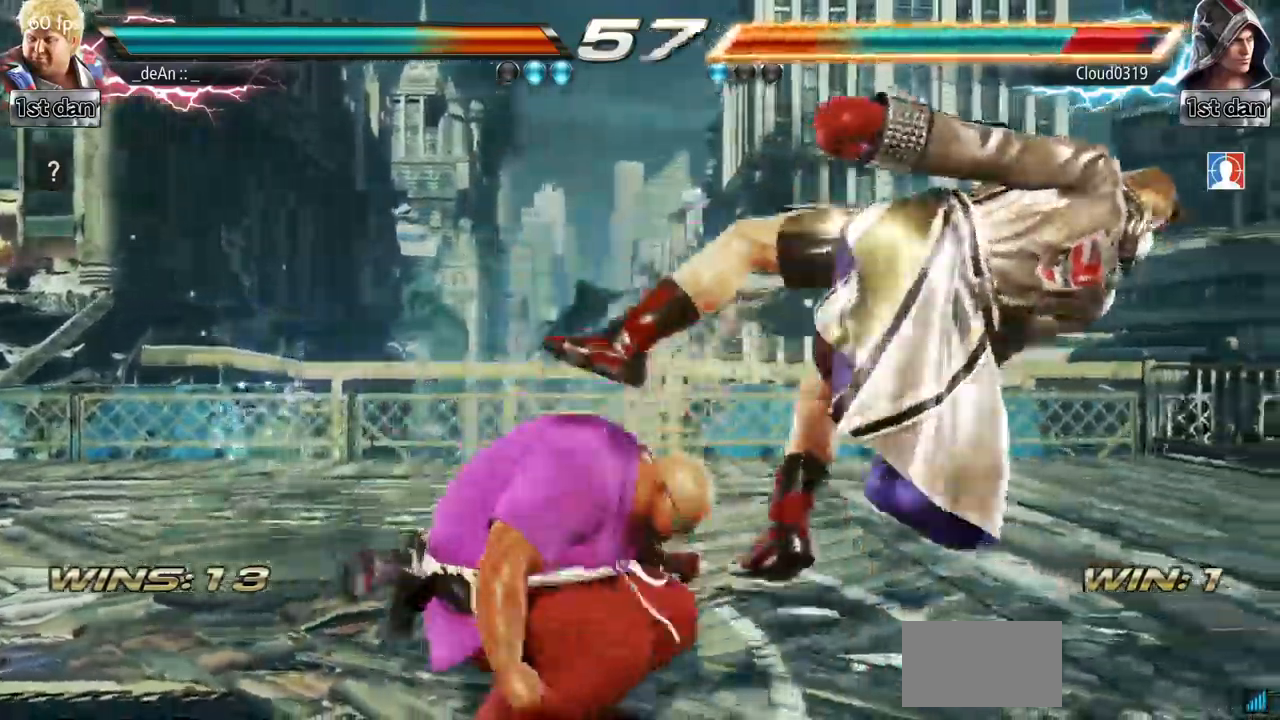
{"buttons": [], "left_stick": "center"}